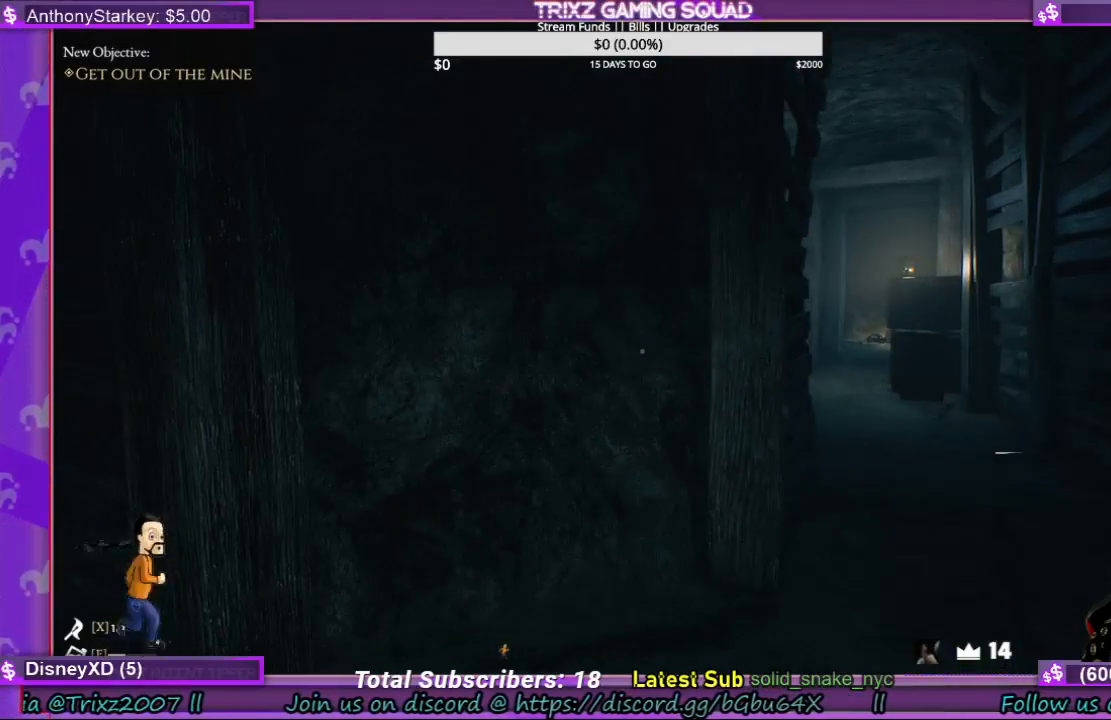
Gameplay with keyboard and mouse; each line is a JSON object with the keys and mouse buttons held at the frame after it. "events" lists presses ("down") and releases ("up") of "a", "ctrl", "d", "e", "f", "q", "r", "s", "shift", "space", "tab", "w", "mouse_left", "mouse_wheel", "mouse_right", "mouse_mb4" and "mouse_mb5" between this image and that frame as [ms after this image, input, new state], when the widget could be followed in between. "mouse_left", "mouse_wheel", "mouse_right", "mouse_mb4", "mouse_mb5" = the "left", "wheel", "right", "mb4", "mb5" buttons of the "mouse" list. No other keys are recorded. "wheel" means that the mouse wheel is clicked or scrolled. Mouse movement is not recorded.
{"keys": [], "mouse": [], "events": []}
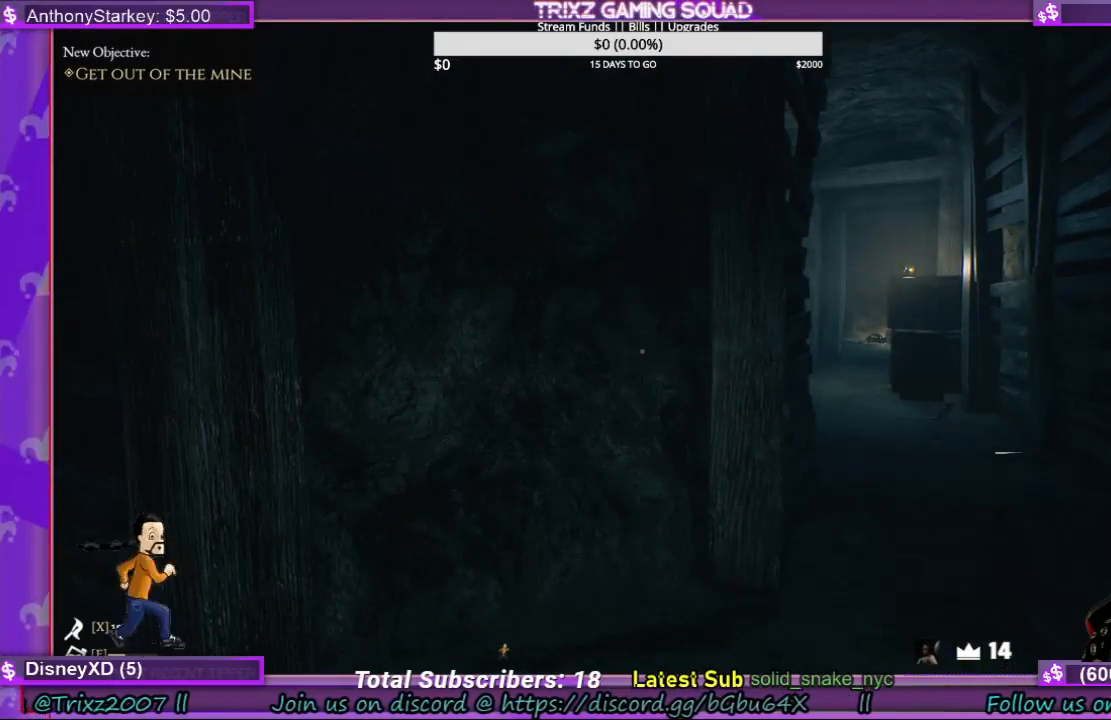
{"keys": ["w"], "mouse": [], "events": [[267, "w", "down"]]}
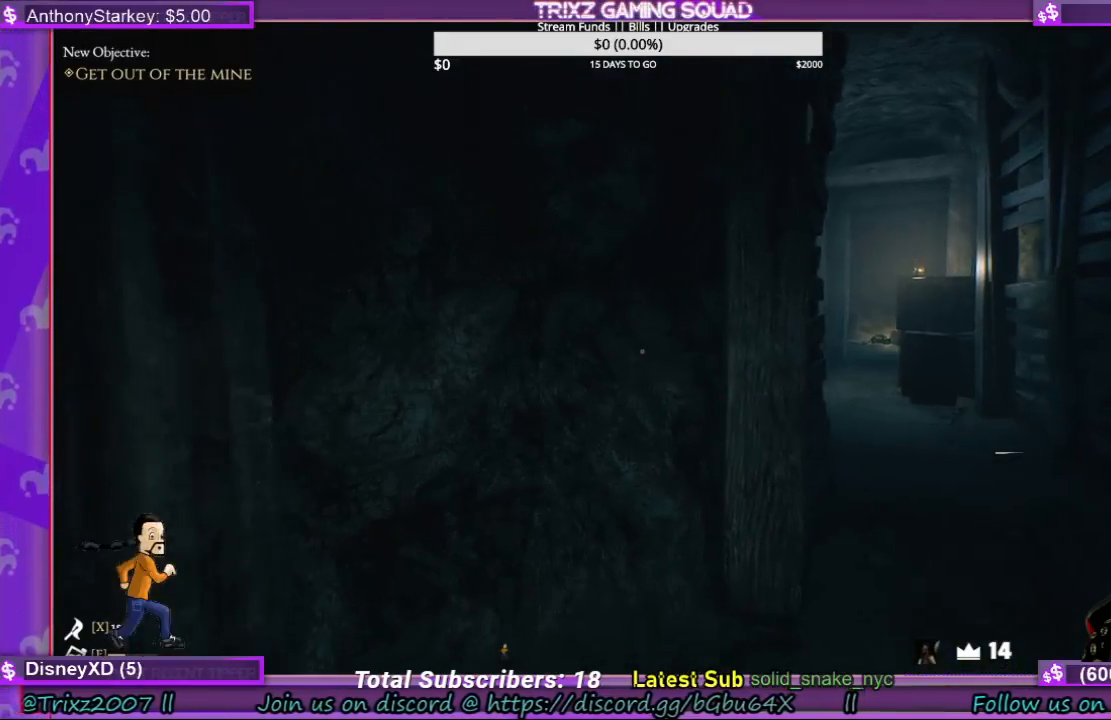
{"keys": ["d", "w"], "mouse": [], "events": [[167, "d", "down"]]}
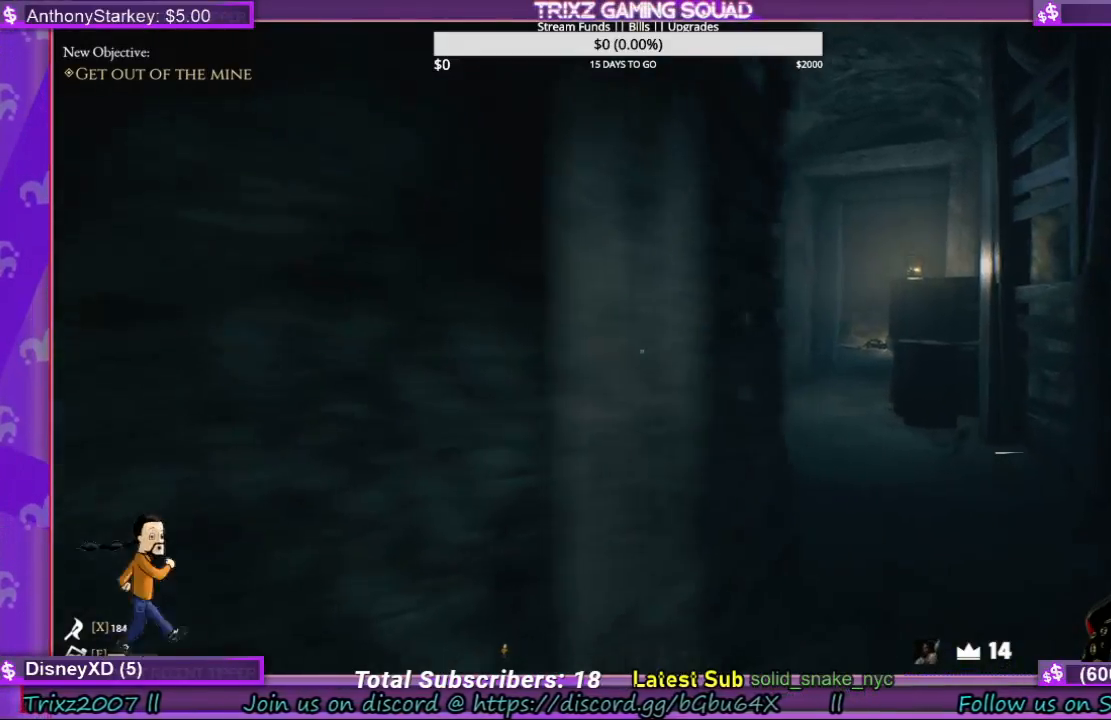
{"keys": ["w"], "mouse": [], "events": [[233, "d", "up"]]}
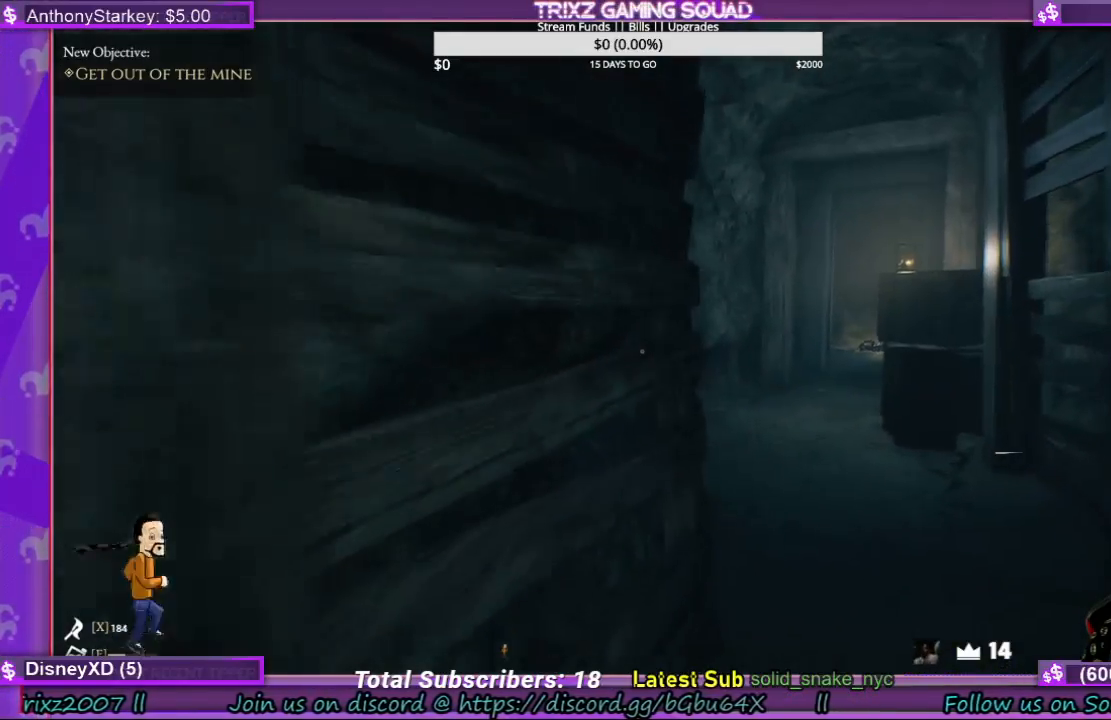
{"keys": [], "mouse": [], "events": [[400, "w", "up"]]}
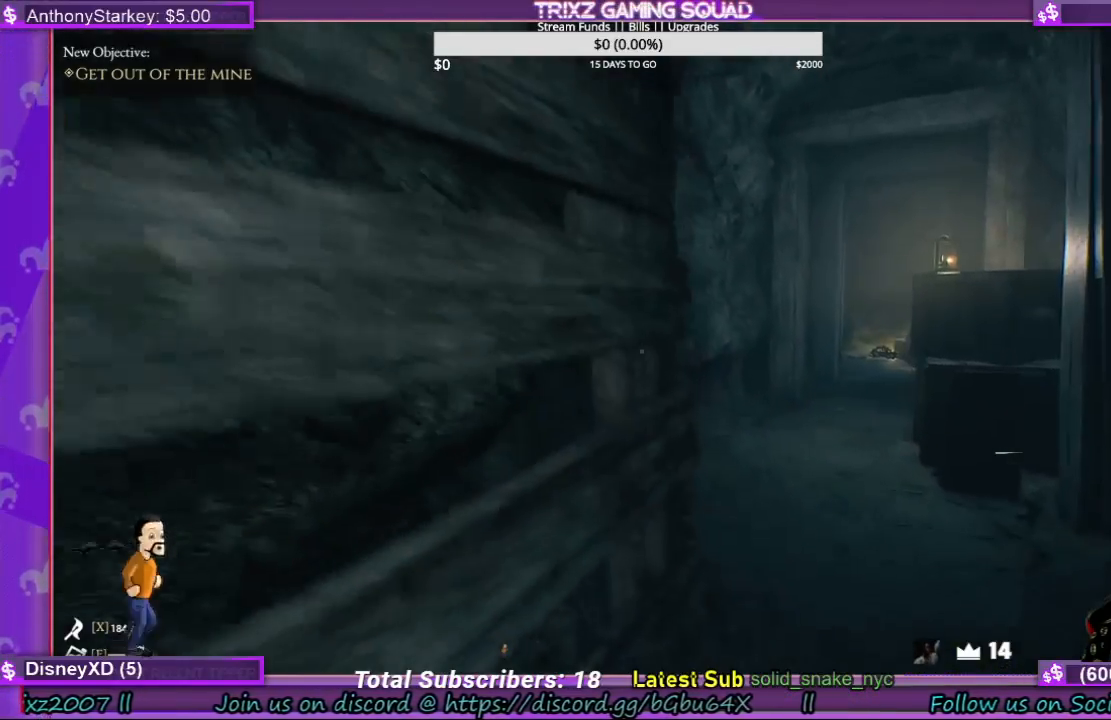
{"keys": ["d", "w"], "mouse": [], "events": [[167, "w", "down"], [300, "d", "down"]]}
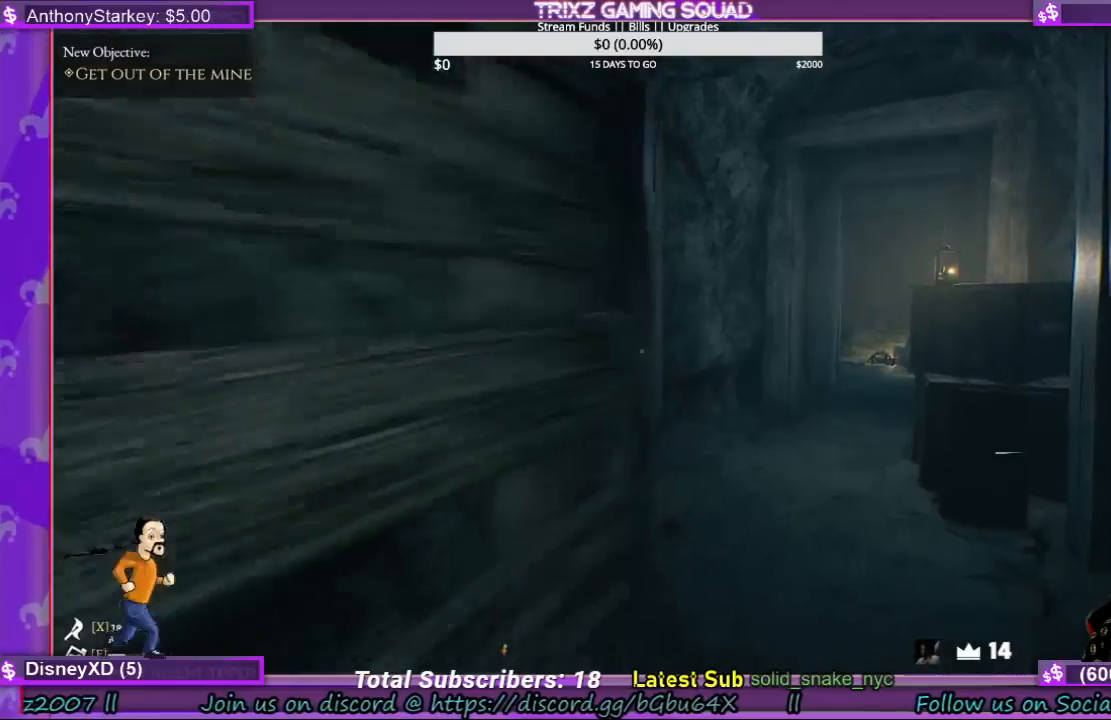
{"keys": ["w"], "mouse": [], "events": [[100, "d", "up"]]}
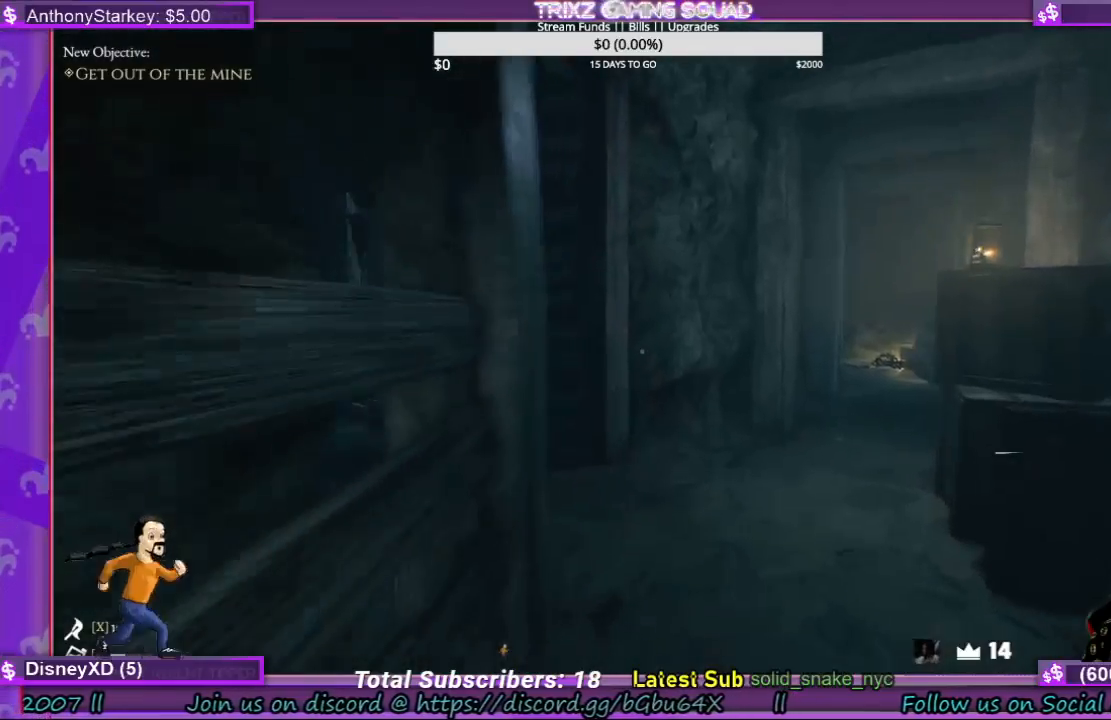
{"keys": [], "mouse": [], "events": [[300, "w", "up"]]}
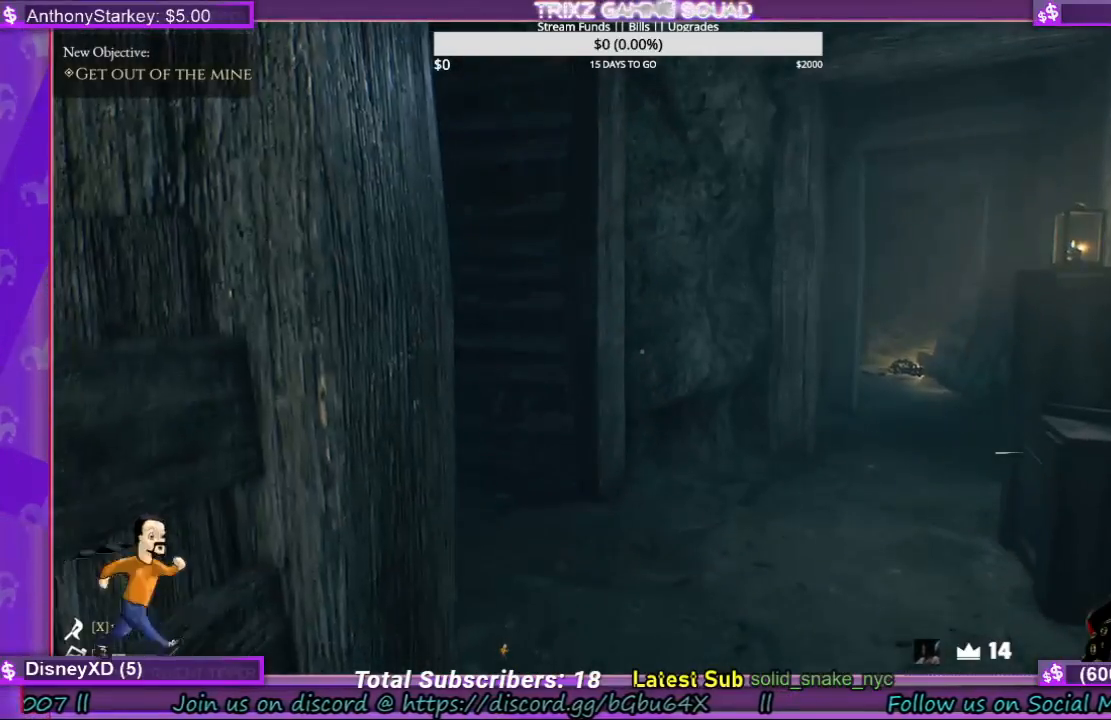
{"keys": ["d", "w"], "mouse": [], "events": [[133, "w", "down"], [200, "d", "down"]]}
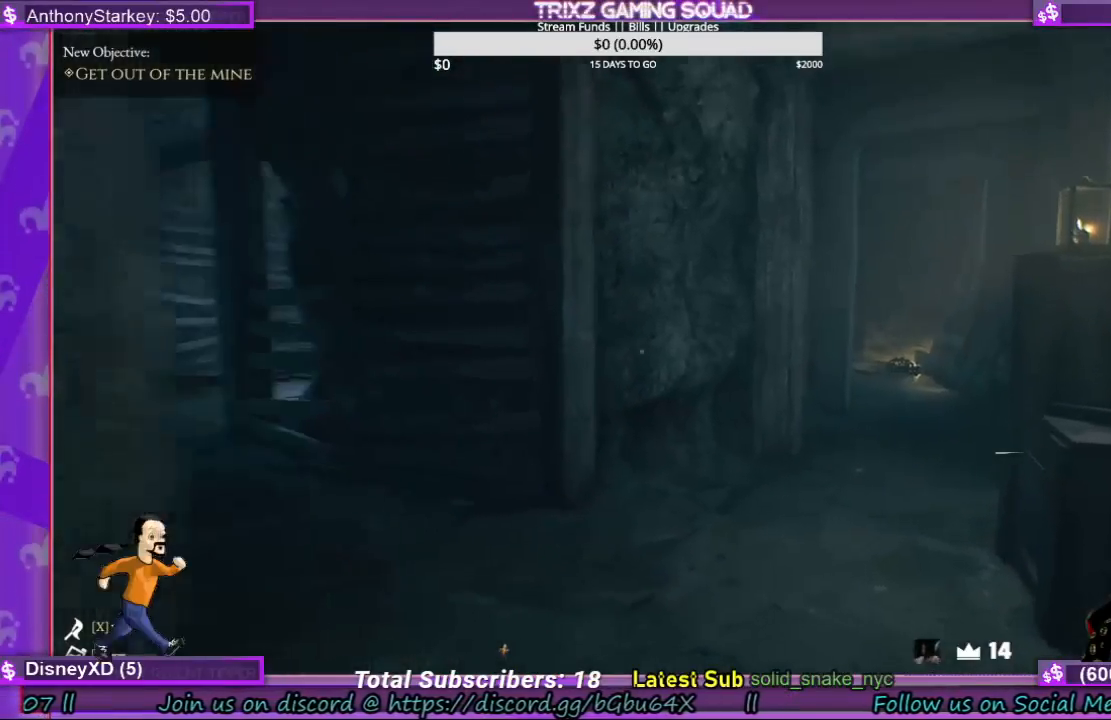
{"keys": [], "mouse": [], "events": [[467, "d", "up"], [467, "w", "up"]]}
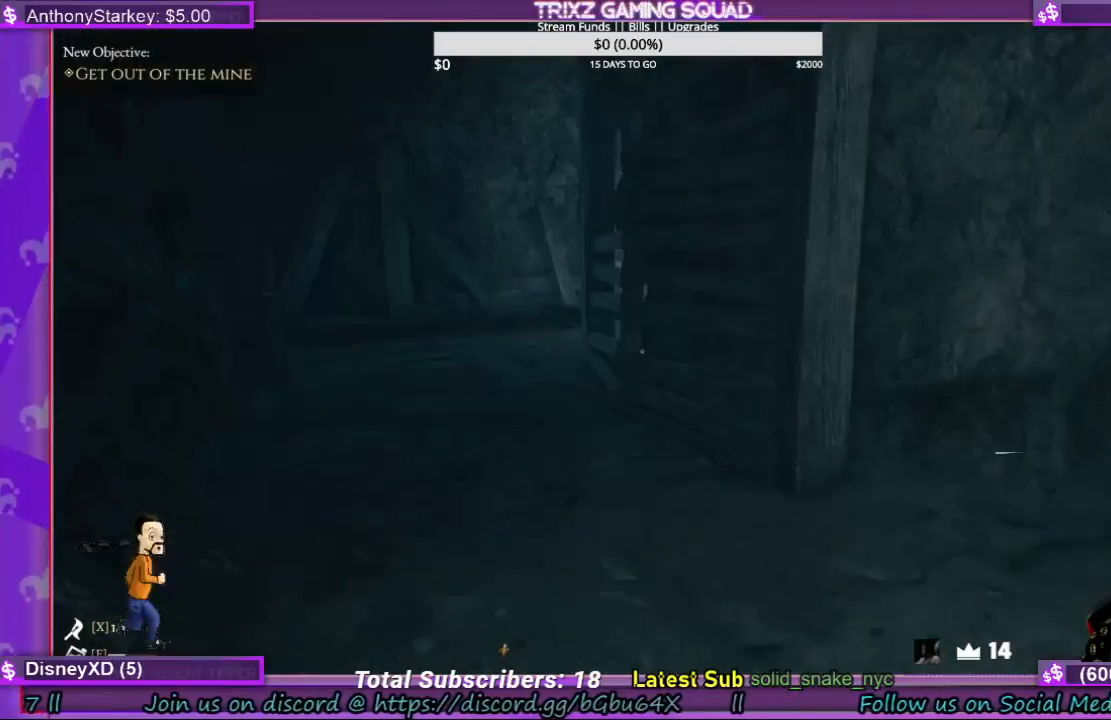
{"keys": ["w"], "mouse": [], "events": [[433, "w", "down"]]}
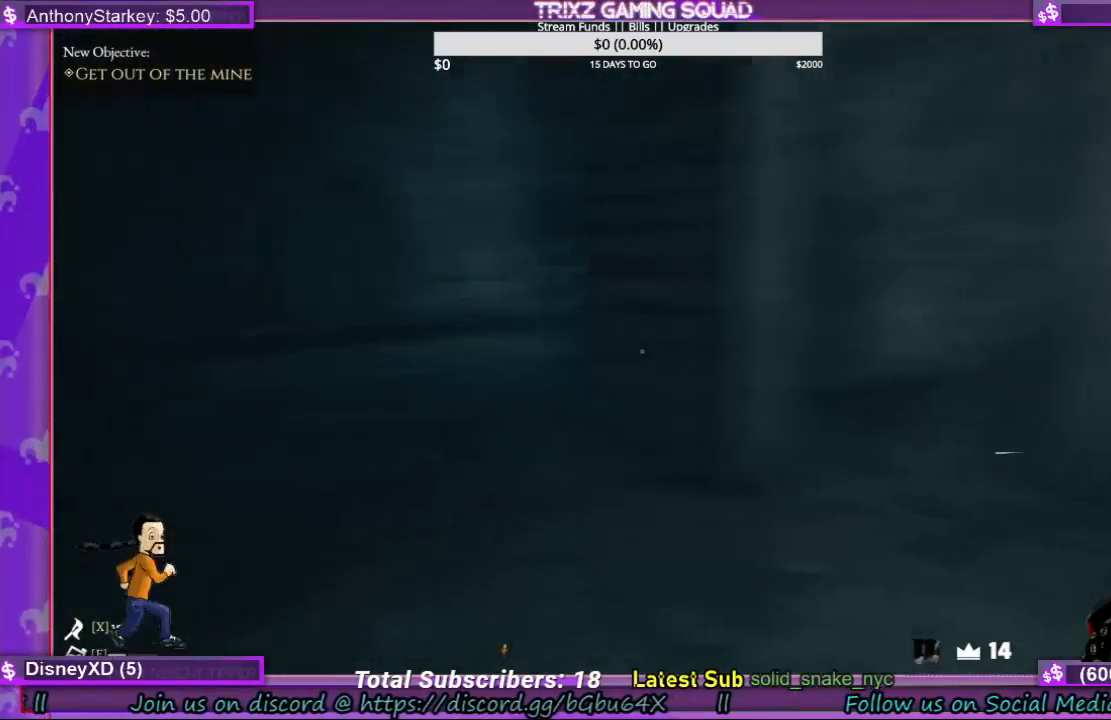
{"keys": ["w"], "mouse": [], "events": []}
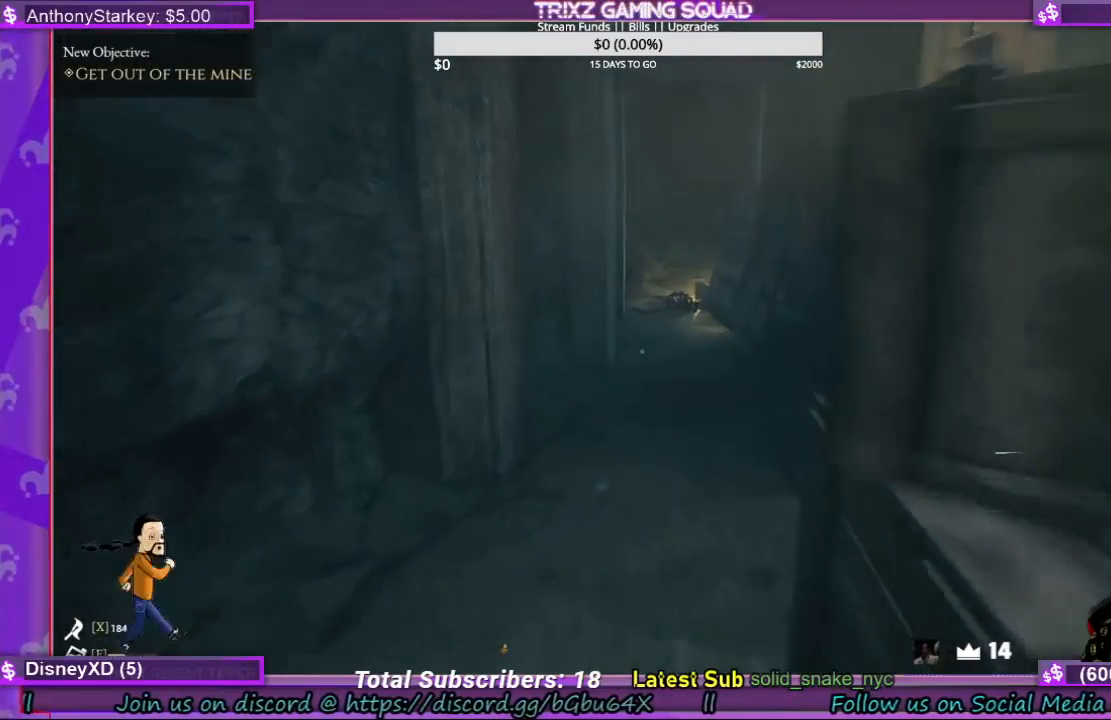
{"keys": ["w"], "mouse": [], "events": []}
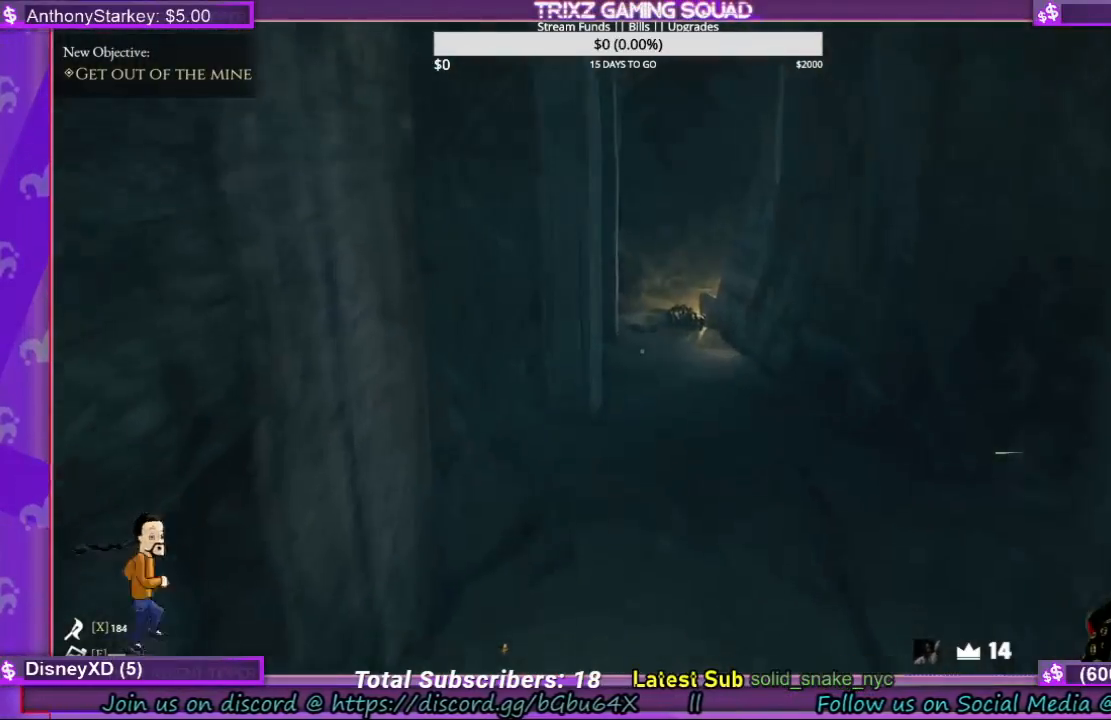
{"keys": ["w"], "mouse": [], "events": []}
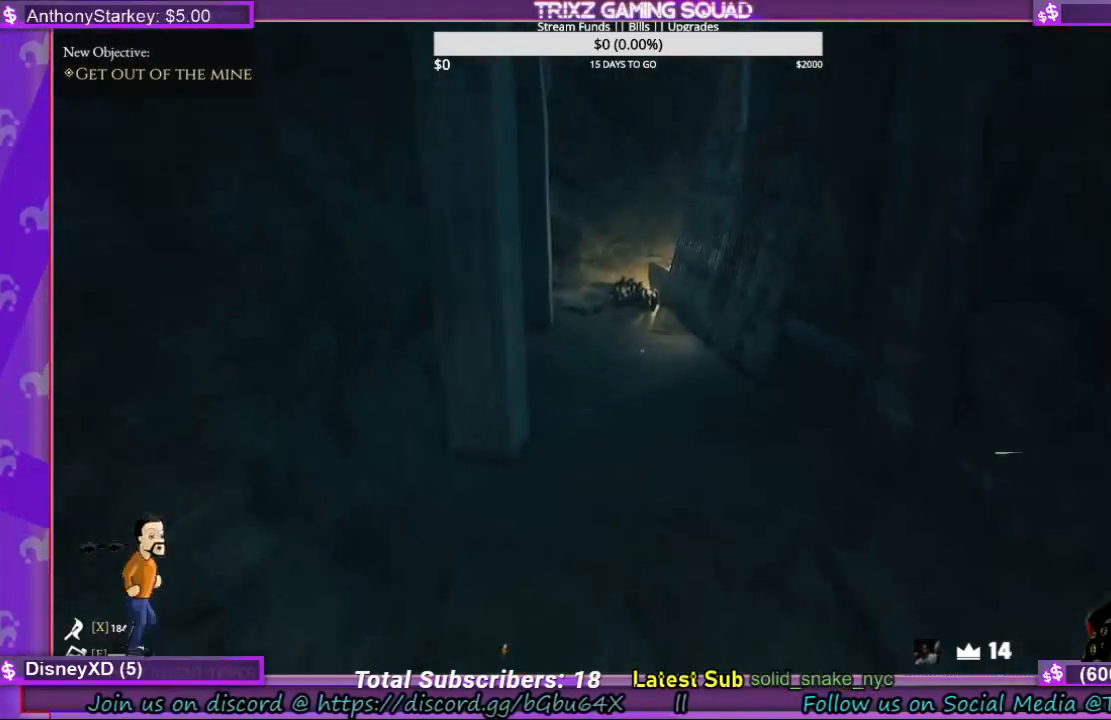
{"keys": ["w"], "mouse": [], "events": []}
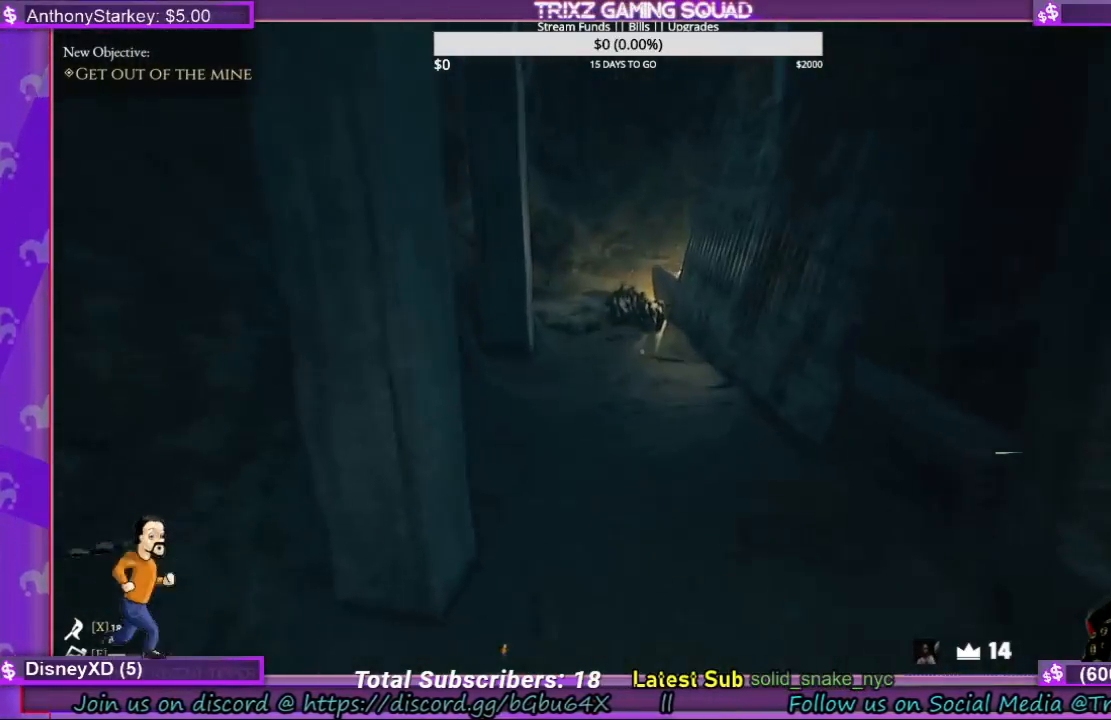
{"keys": ["w"], "mouse": [], "events": []}
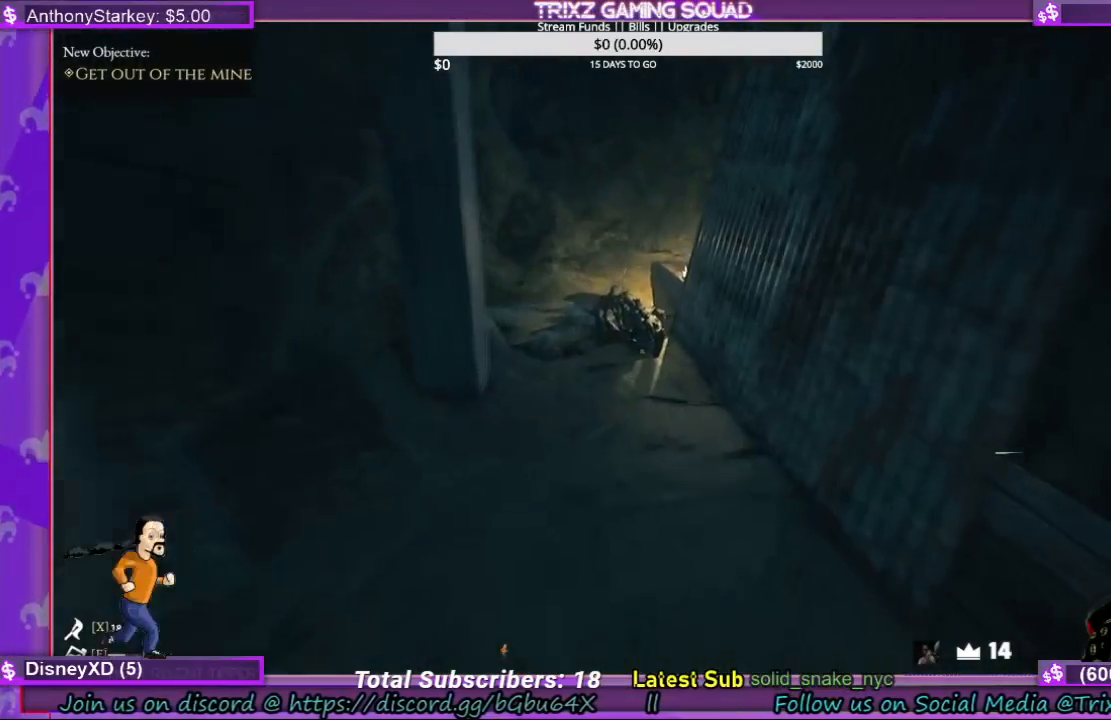
{"keys": ["w"], "mouse": [], "events": []}
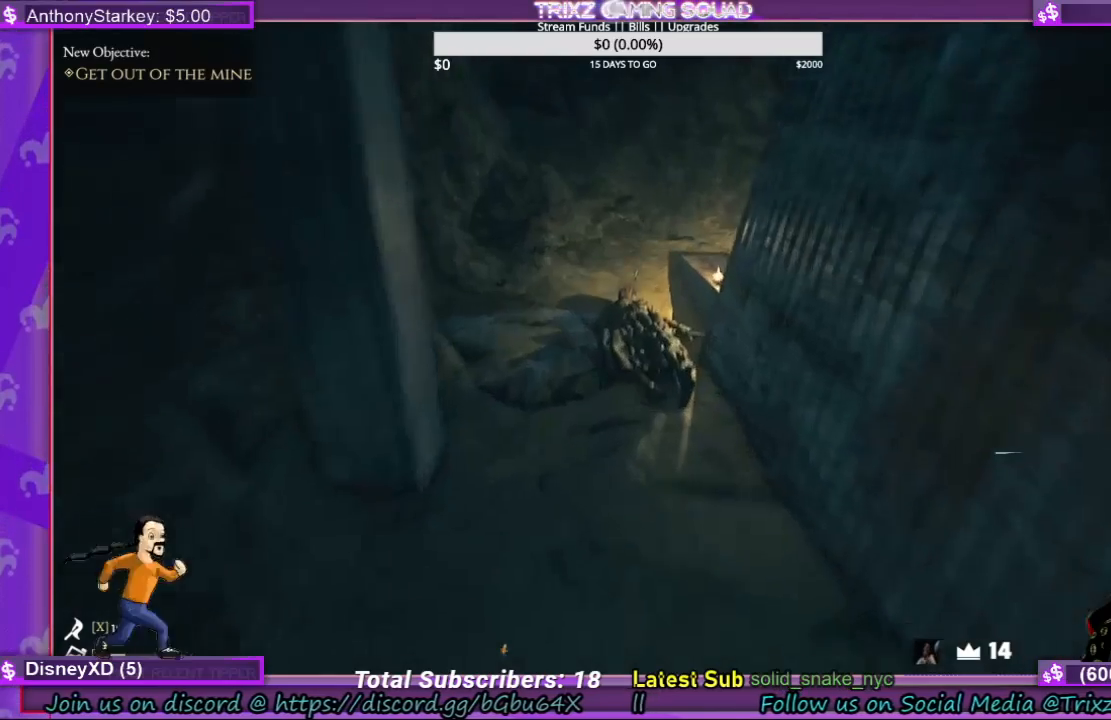
{"keys": ["w"], "mouse": [], "events": []}
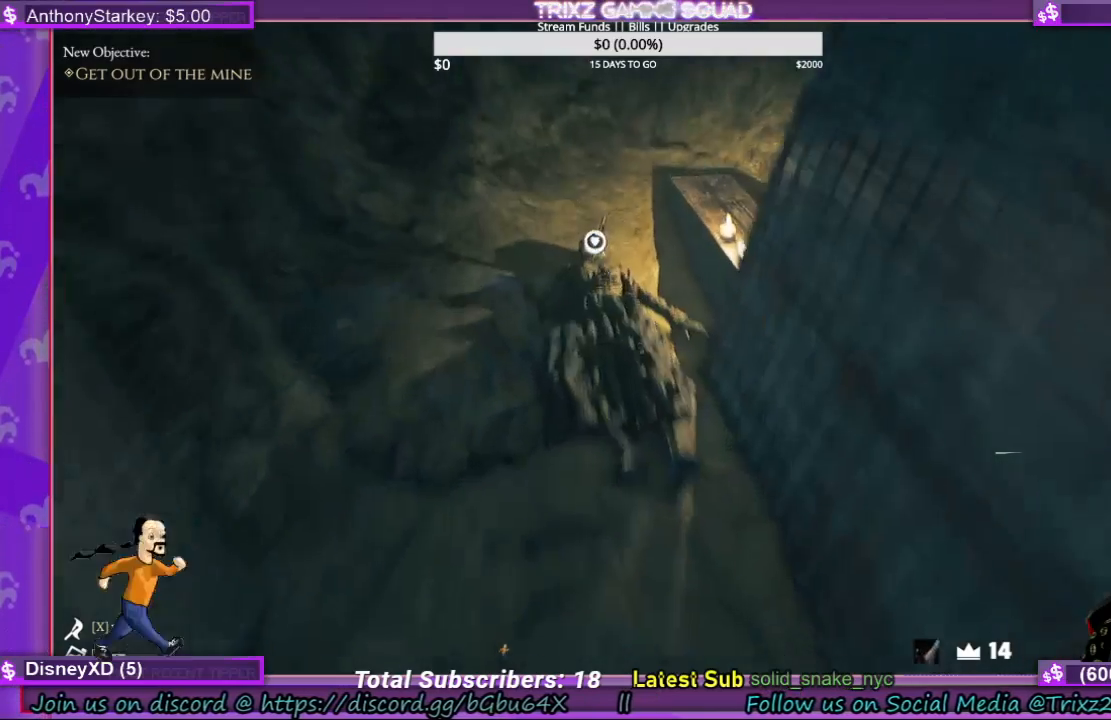
{"keys": [], "mouse": [], "events": [[367, "w", "up"]]}
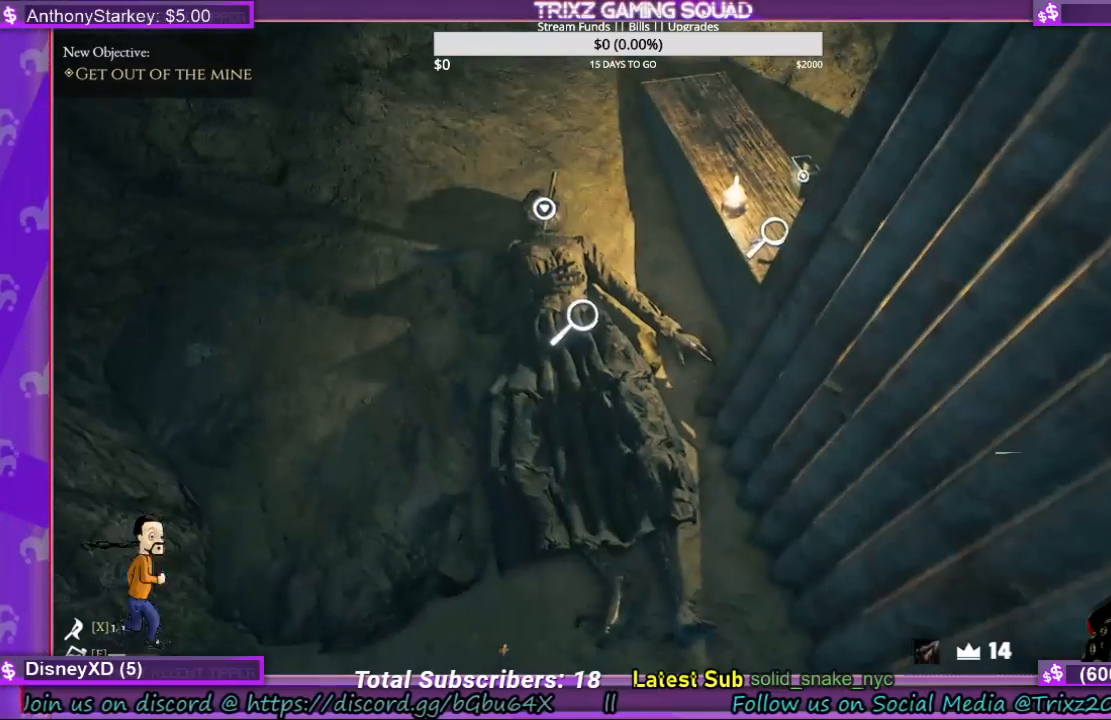
{"keys": ["a", "w"], "mouse": [], "events": [[300, "w", "down"], [333, "a", "down"]]}
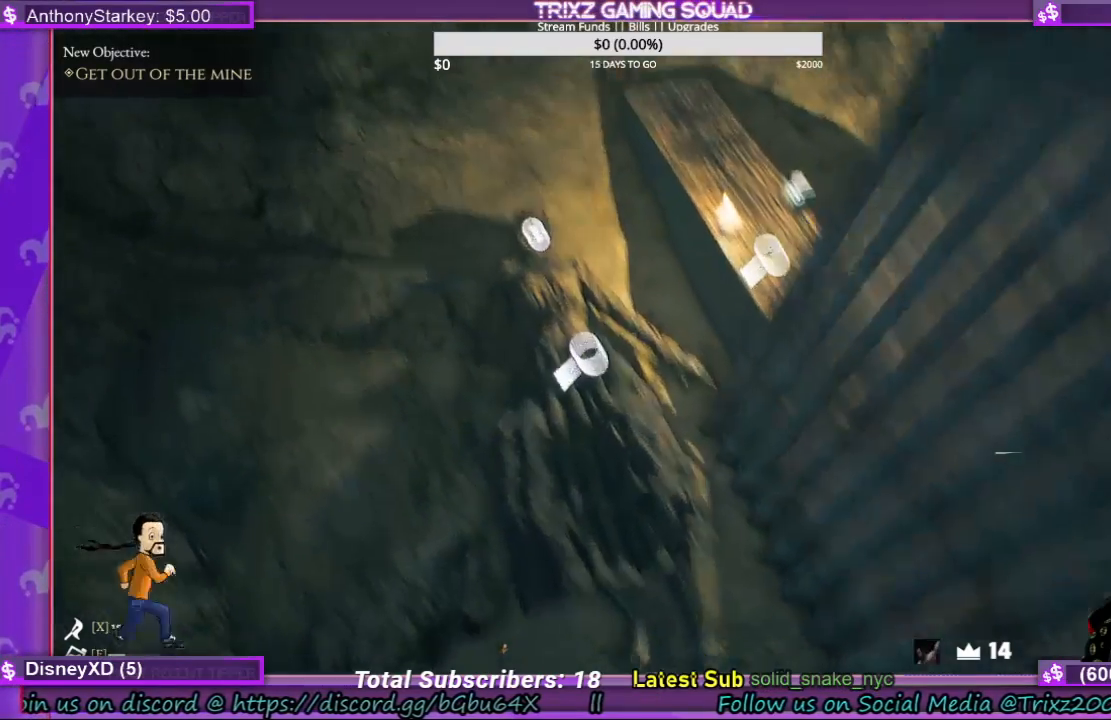
{"keys": ["a"], "mouse": [], "events": [[200, "w", "up"]]}
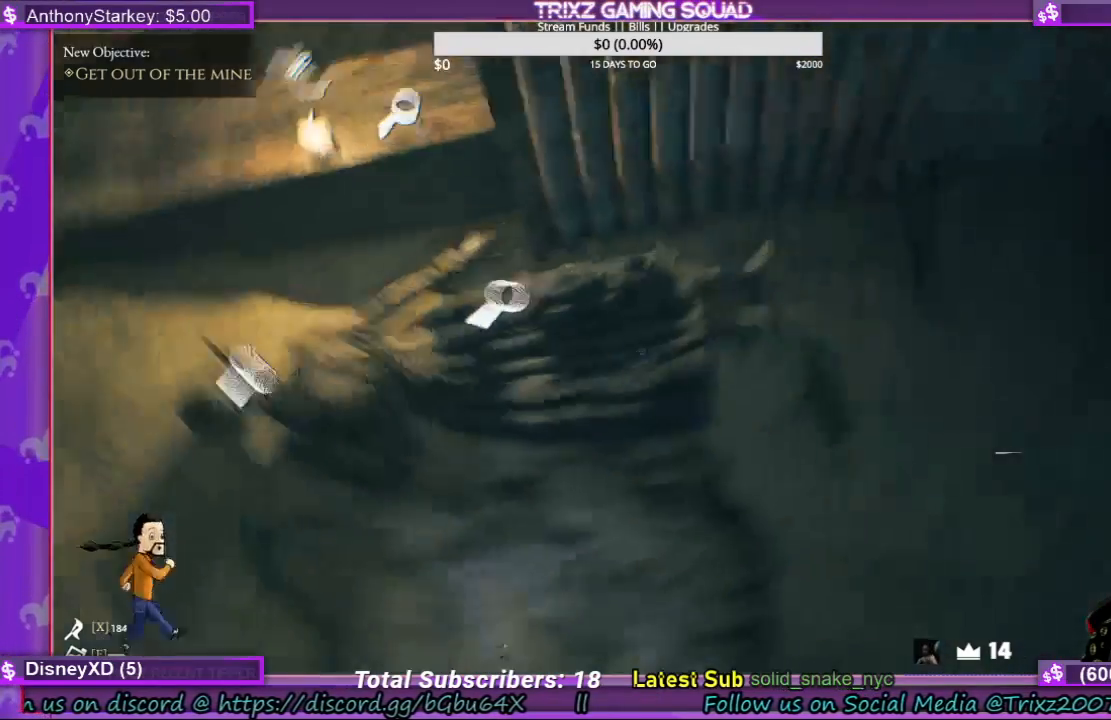
{"keys": [], "mouse": [], "events": [[200, "a", "up"]]}
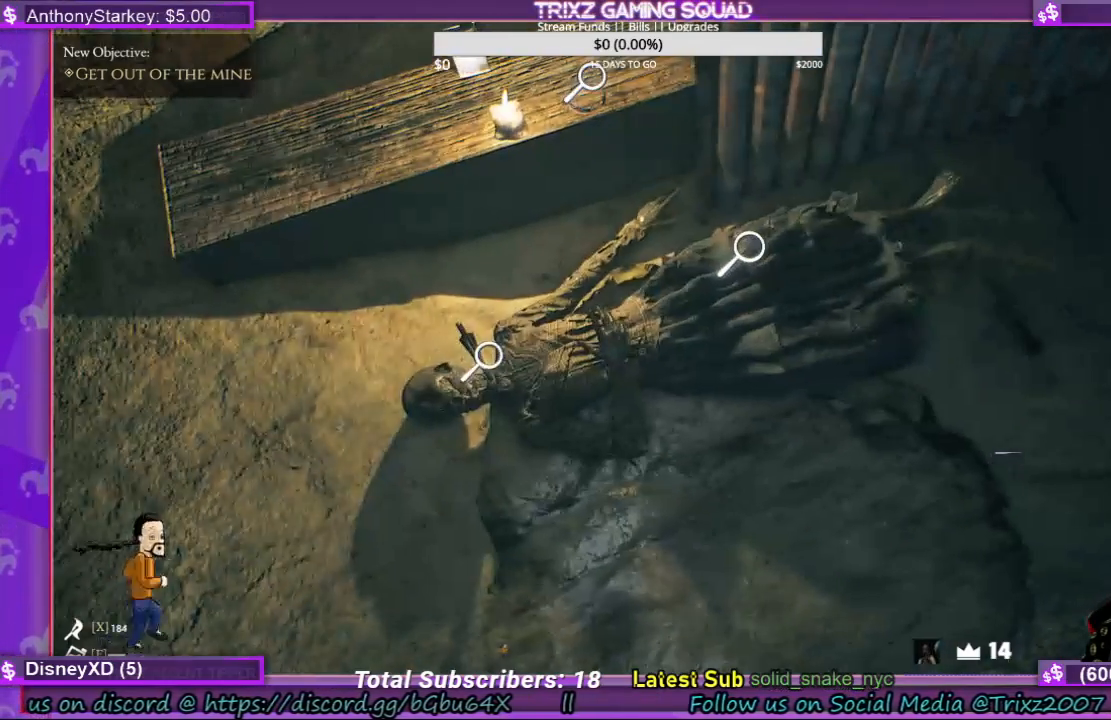
{"keys": [], "mouse": [], "events": []}
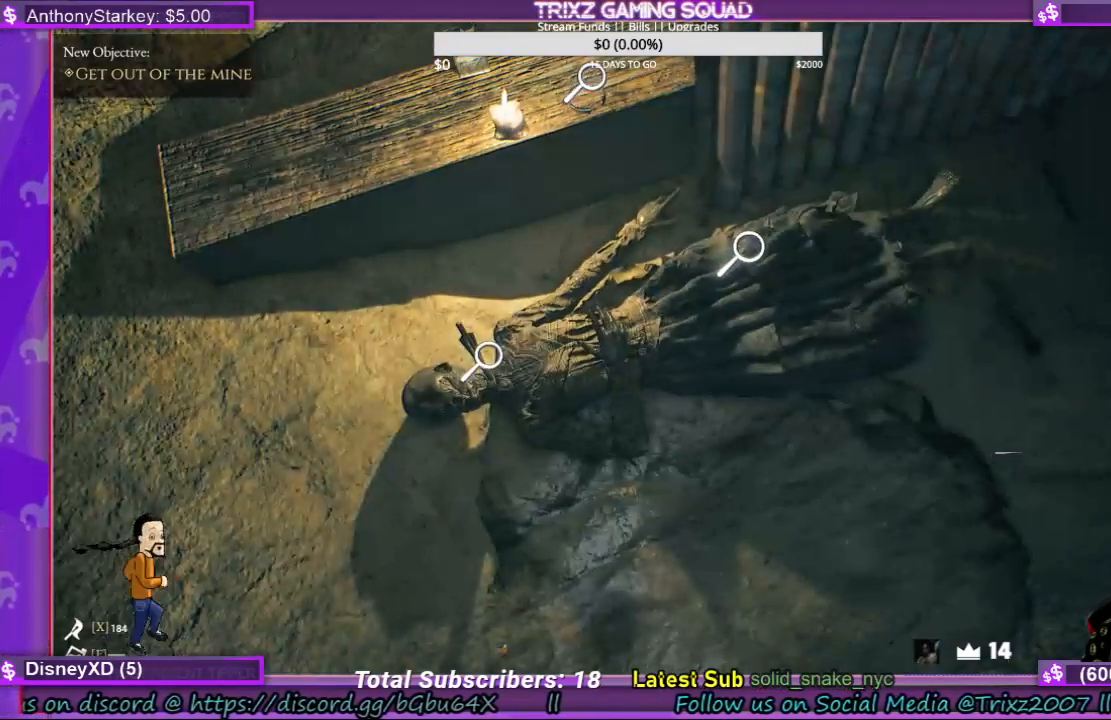
{"keys": [], "mouse": [], "events": []}
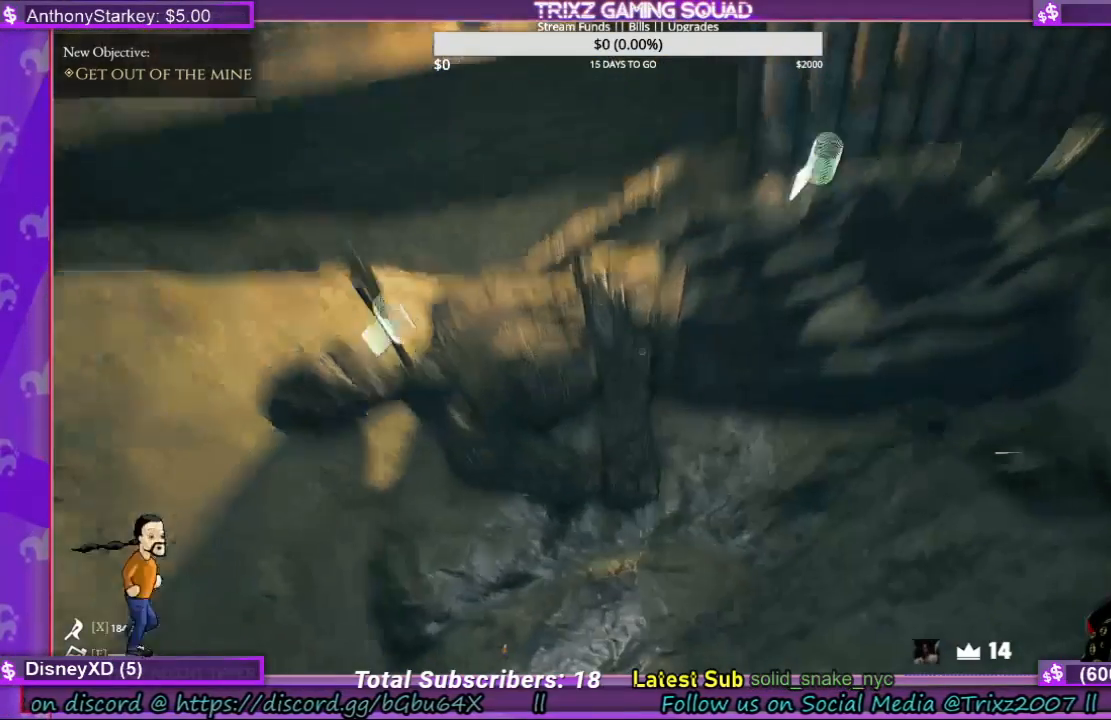
{"keys": [], "mouse": [], "events": []}
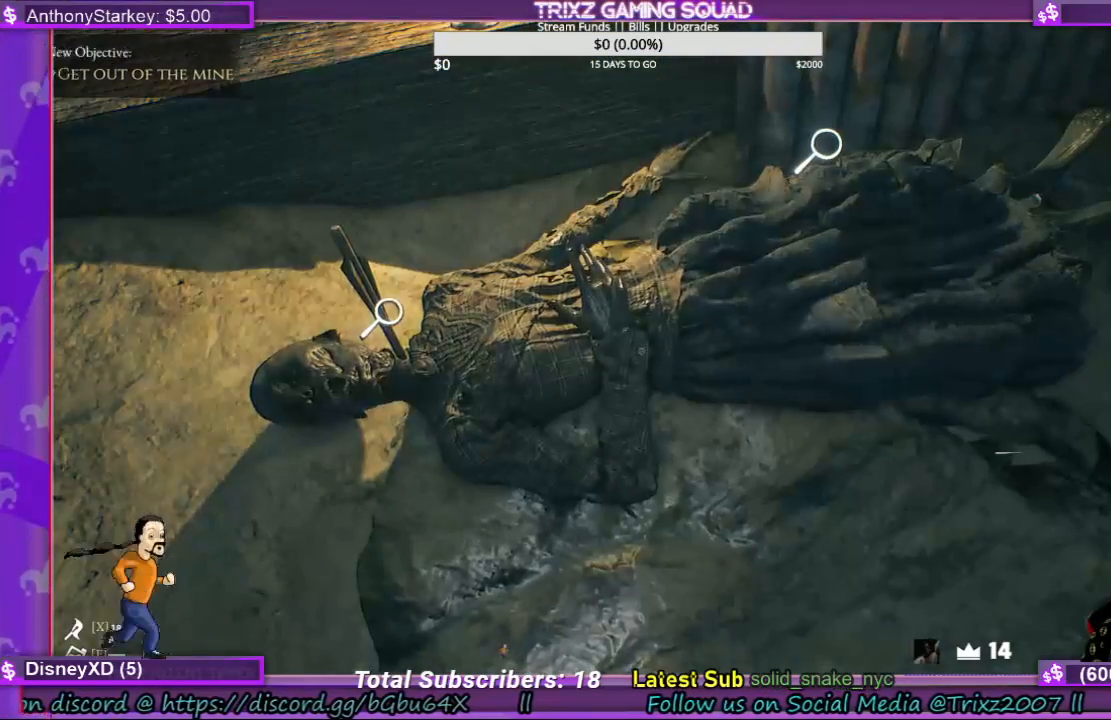
{"keys": [], "mouse": [], "events": []}
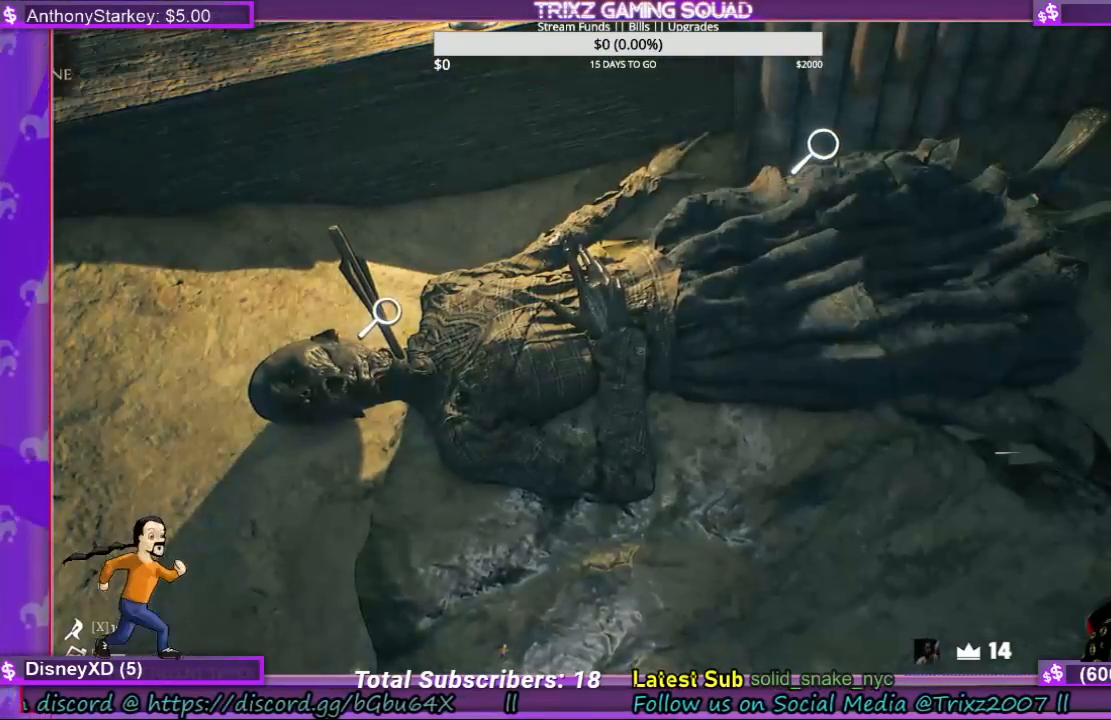
{"keys": [], "mouse": [], "events": []}
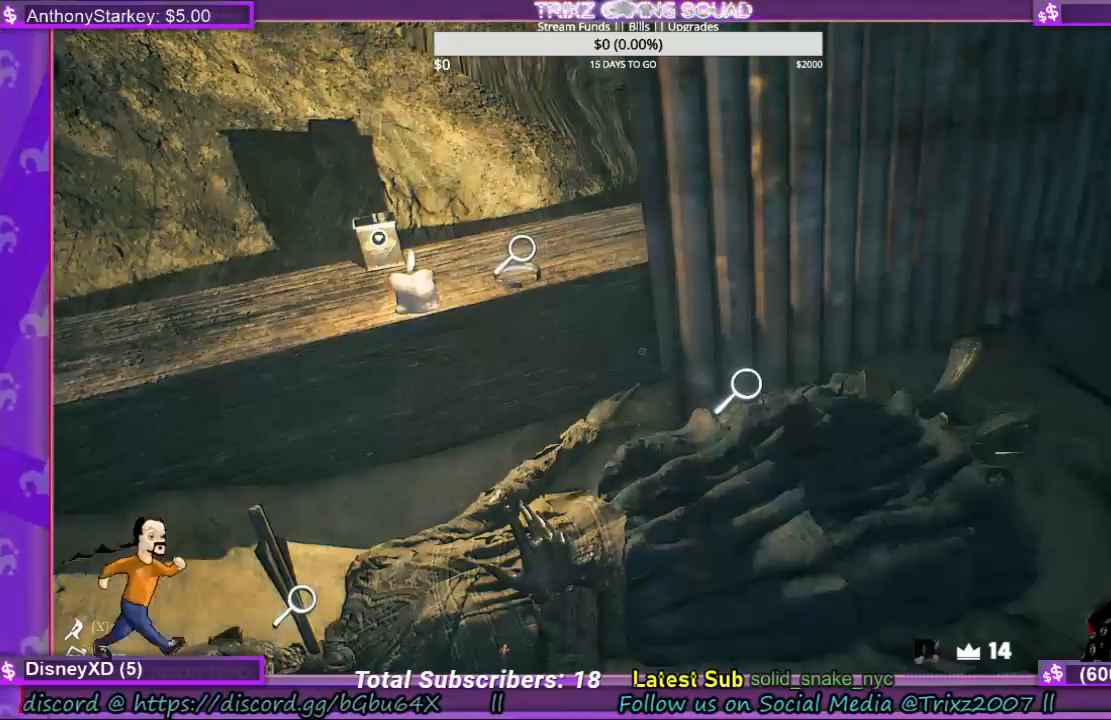
{"keys": [], "mouse": [], "events": []}
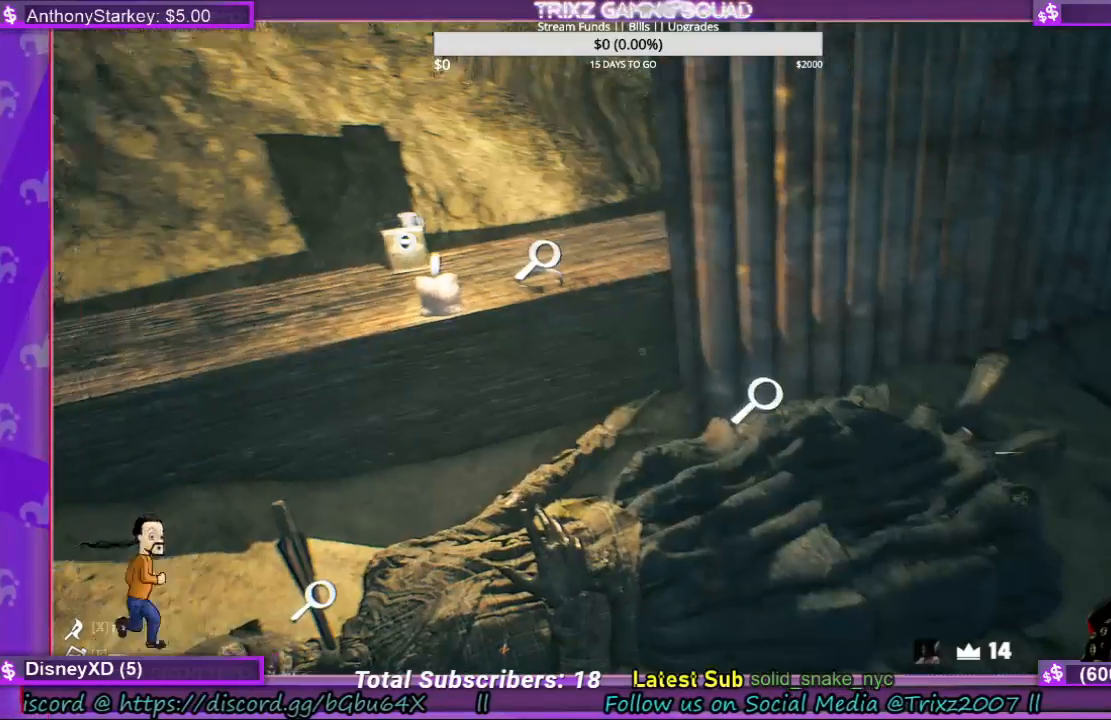
{"keys": [], "mouse": [], "events": []}
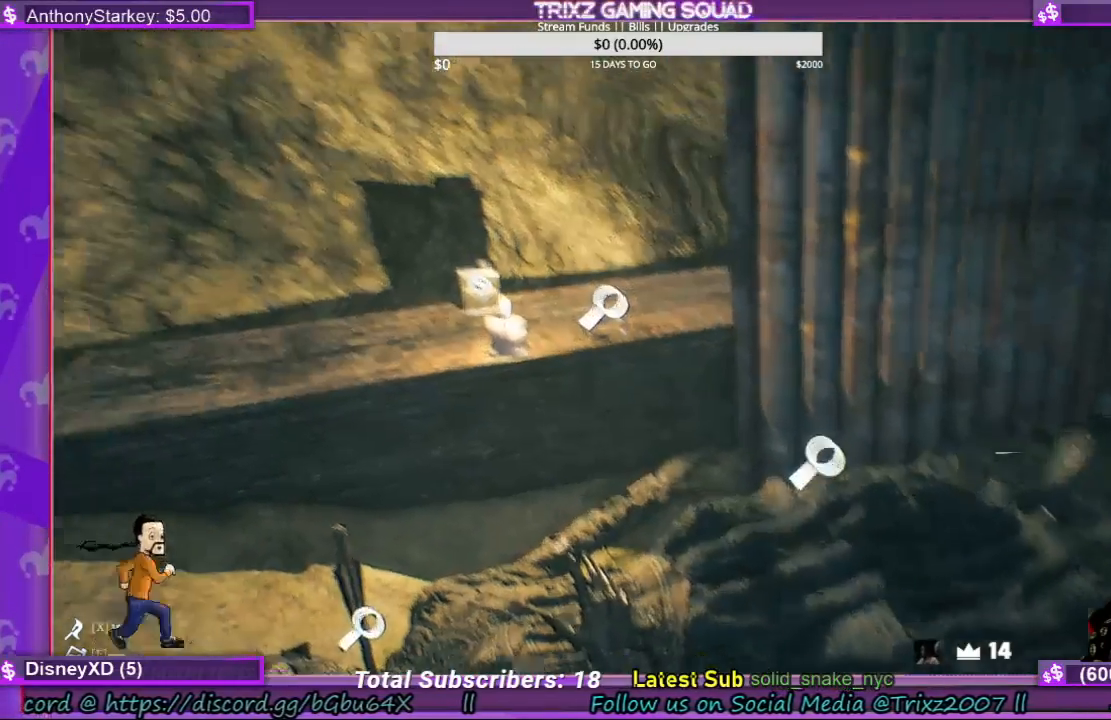
{"keys": [], "mouse": [], "events": []}
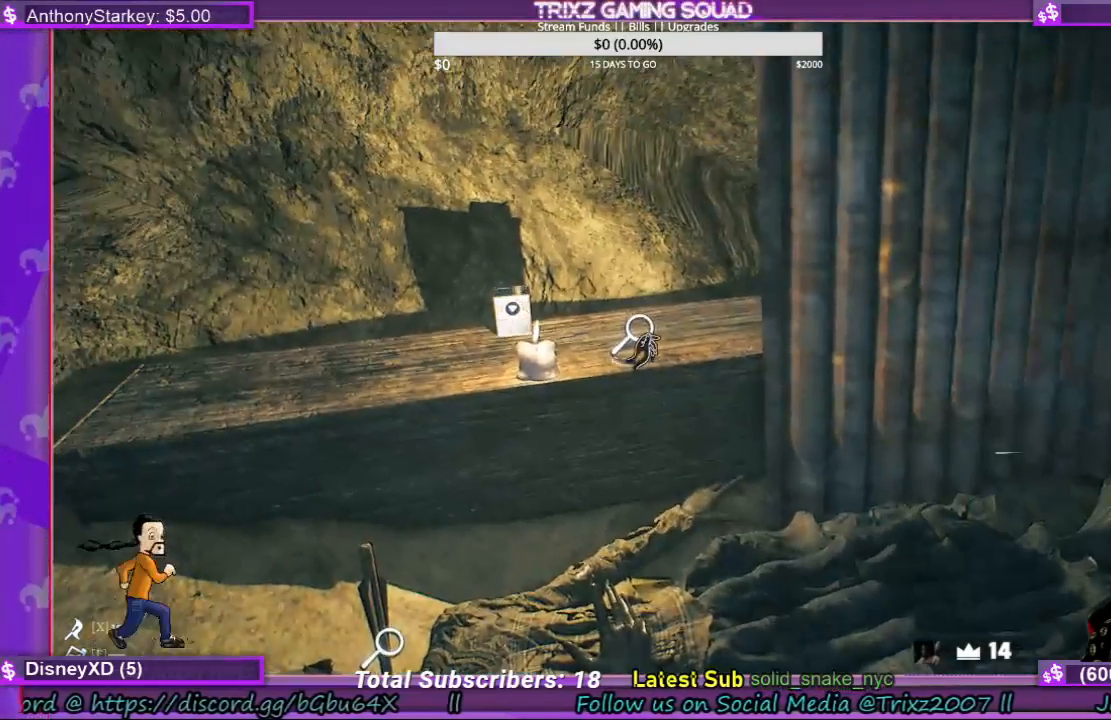
{"keys": [], "mouse": [], "events": [[33, "mouse_left", "down"], [167, "mouse_left", "up"]]}